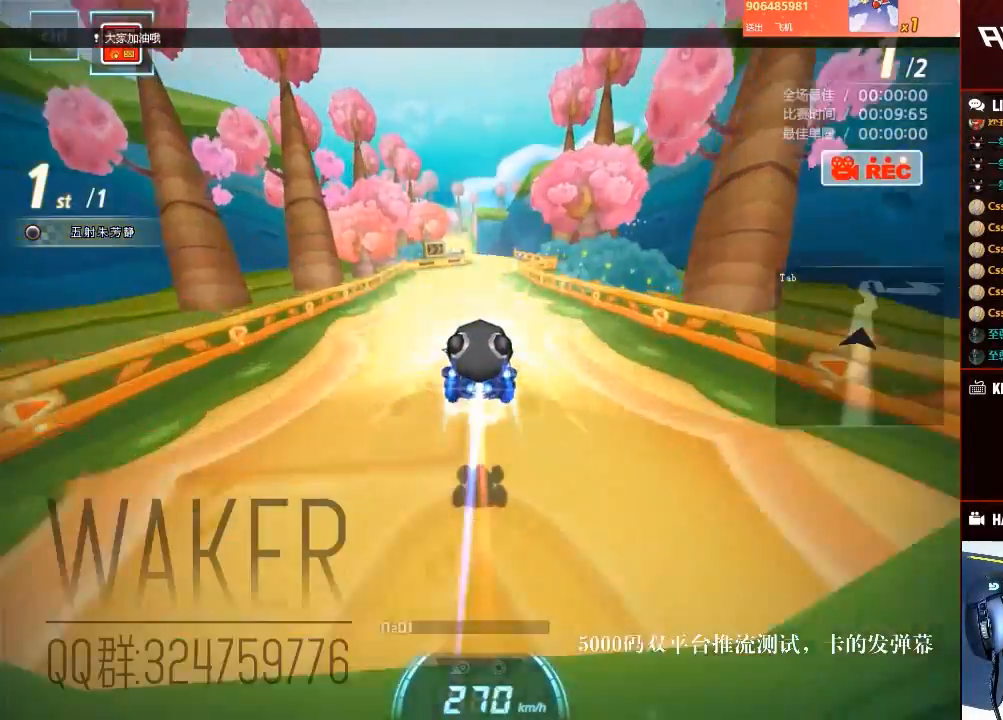
Gameplay with keyboard; each line is a JSON object with the keys held at the frame after it. "events" lists presses ("down") and releases ("up") of "ctrl", "down", "left", "right", "shift" and "up" between this image and that frame as [ms after this image, input, new state], when the widget could be followed in between. No other keys are recorded. Mouse input is not recorded.
{"keys": ["right", "up"], "events": [[17, "ctrl", "up"], [317, "left", "down"], [467, "left", "up"], [467, "right", "down"]]}
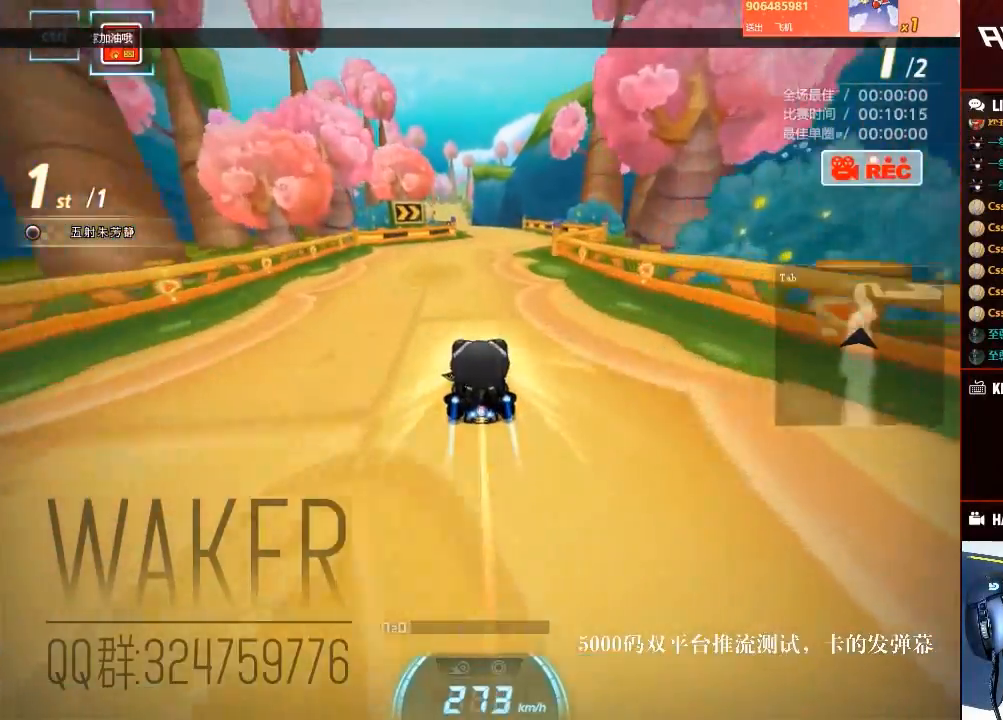
{"keys": ["left", "up"], "events": [[83, "left", "down"], [83, "right", "up"], [217, "left", "up"], [217, "right", "down"], [367, "left", "down"], [383, "right", "up"]]}
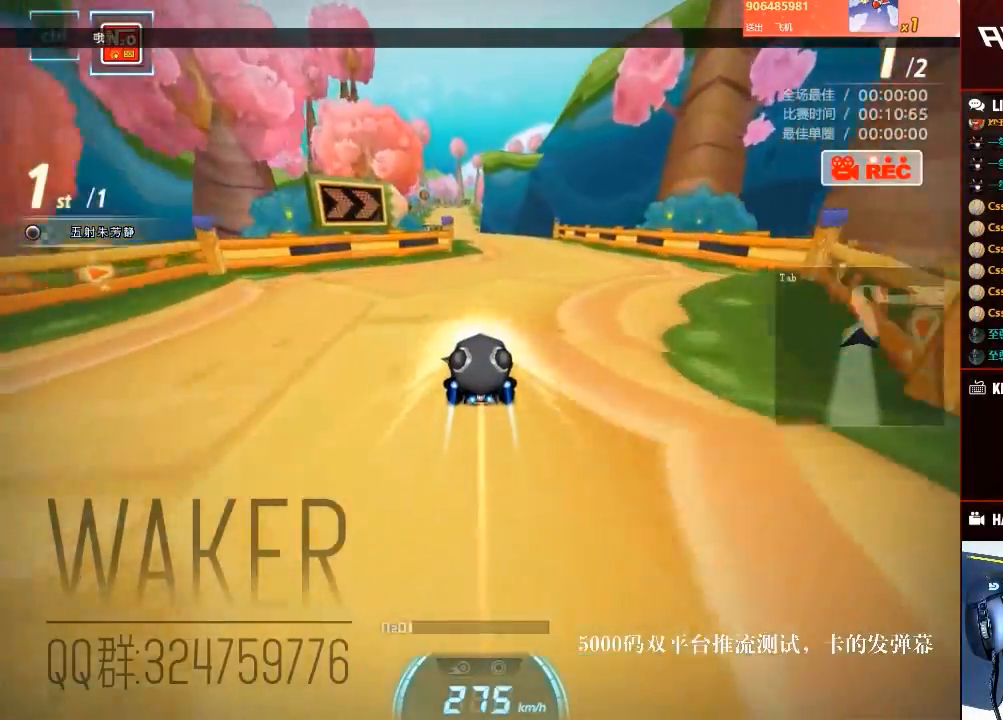
{"keys": ["right", "up"], "events": [[67, "left", "up"], [67, "right", "down"], [233, "left", "down"], [267, "right", "up"], [417, "right", "down"], [433, "left", "up"]]}
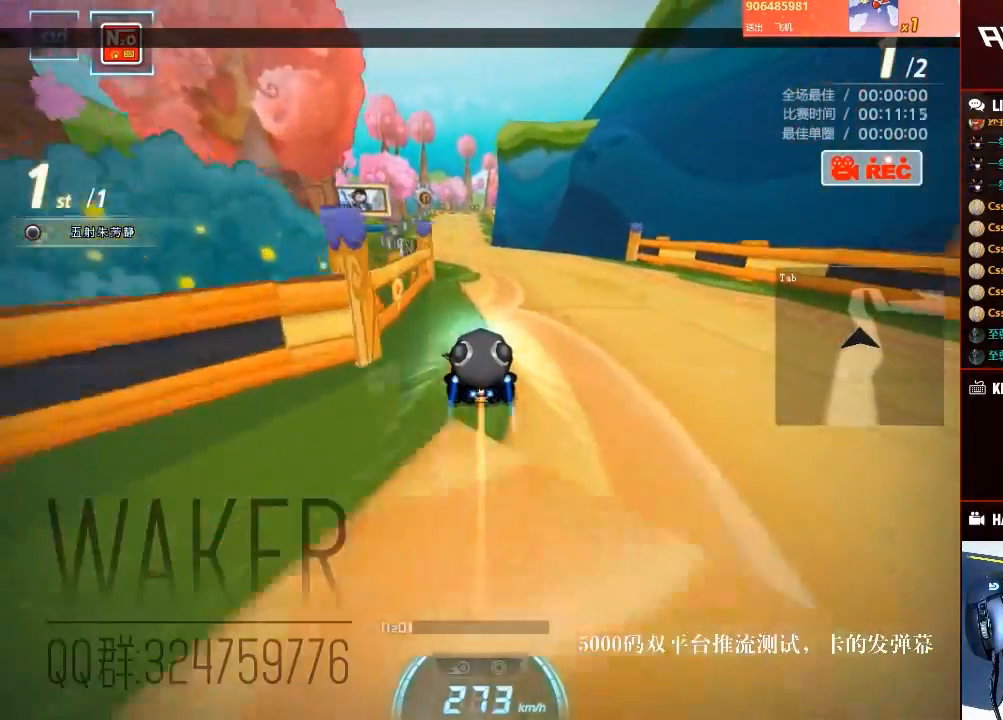
{"keys": ["left", "up"], "events": [[83, "left", "down"], [100, "right", "up"], [233, "right", "down"], [250, "left", "up"], [383, "left", "down"], [400, "right", "up"]]}
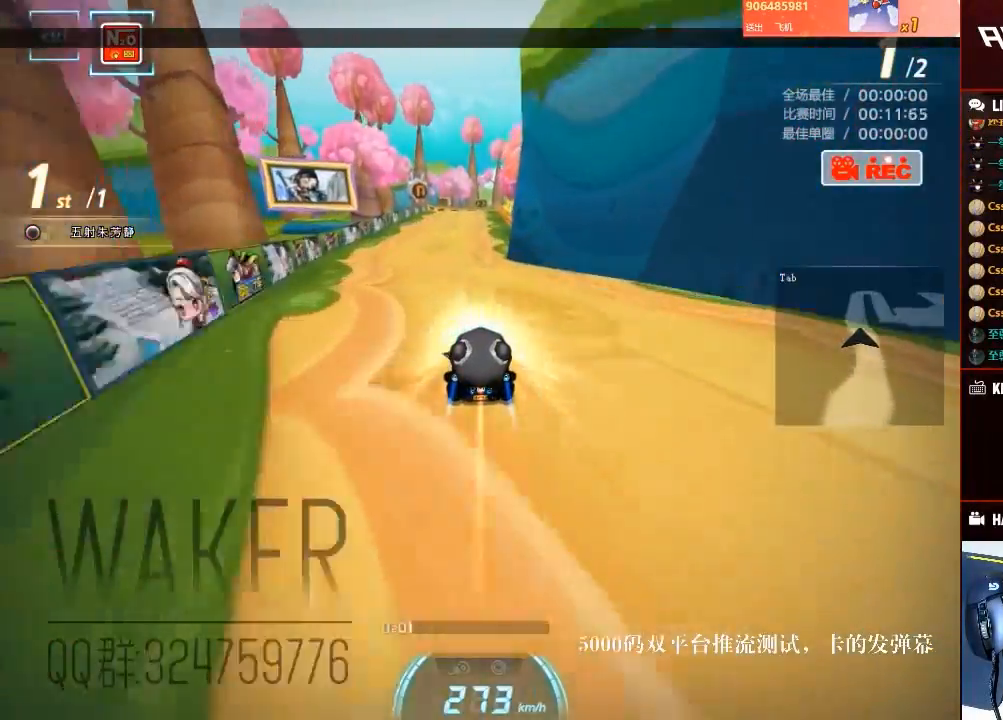
{"keys": ["right", "up"], "events": [[100, "right", "down"], [150, "left", "up"], [300, "left", "down"], [317, "right", "up"], [383, "ctrl", "down"], [417, "right", "down"], [433, "left", "up"], [467, "ctrl", "up"]]}
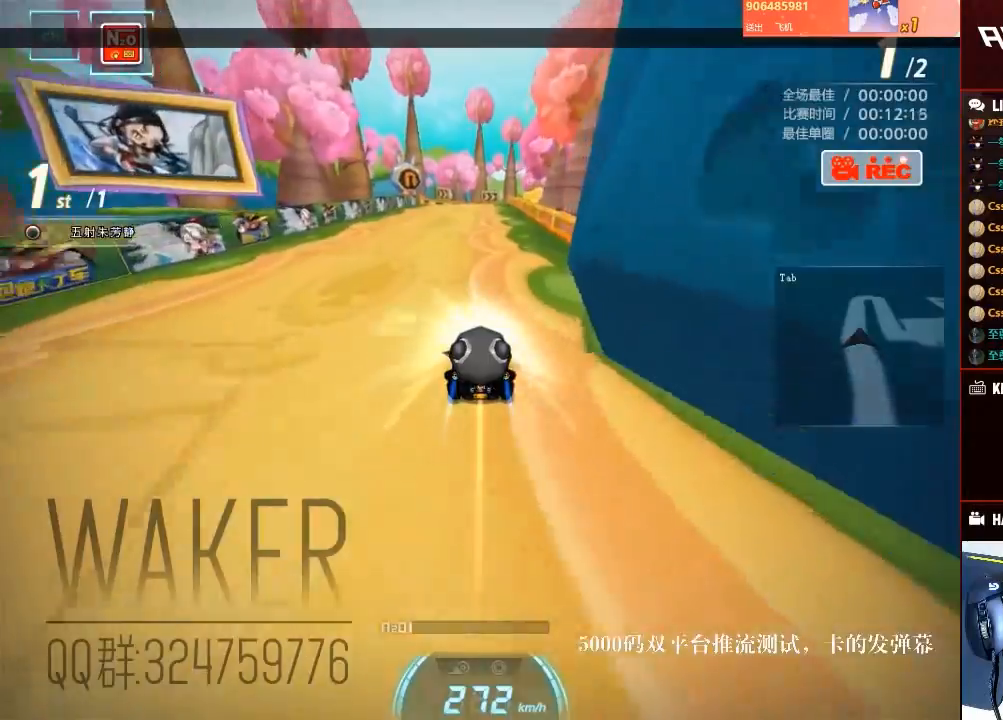
{"keys": ["up"], "events": [[17, "right", "up"], [33, "left", "down"], [50, "ctrl", "down"], [100, "right", "down"], [117, "left", "up"], [150, "ctrl", "up"], [200, "ctrl", "down"], [200, "right", "up"], [217, "left", "down"], [300, "left", "up"], [317, "ctrl", "up"], [367, "ctrl", "down"], [400, "left", "down"], [483, "ctrl", "up"], [500, "left", "up"]]}
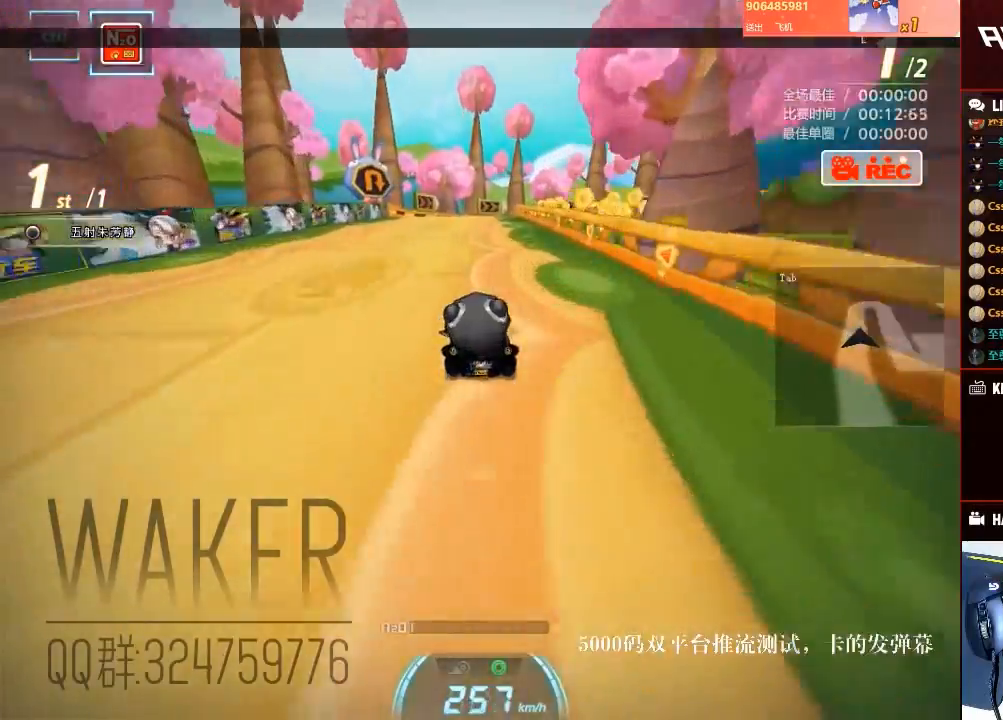
{"keys": ["shift", "up"], "events": [[33, "ctrl", "down"], [67, "left", "down"], [150, "ctrl", "up"], [150, "left", "up"], [267, "right", "down"], [300, "shift", "down"], [317, "ctrl", "down"], [500, "ctrl", "up"], [500, "right", "up"]]}
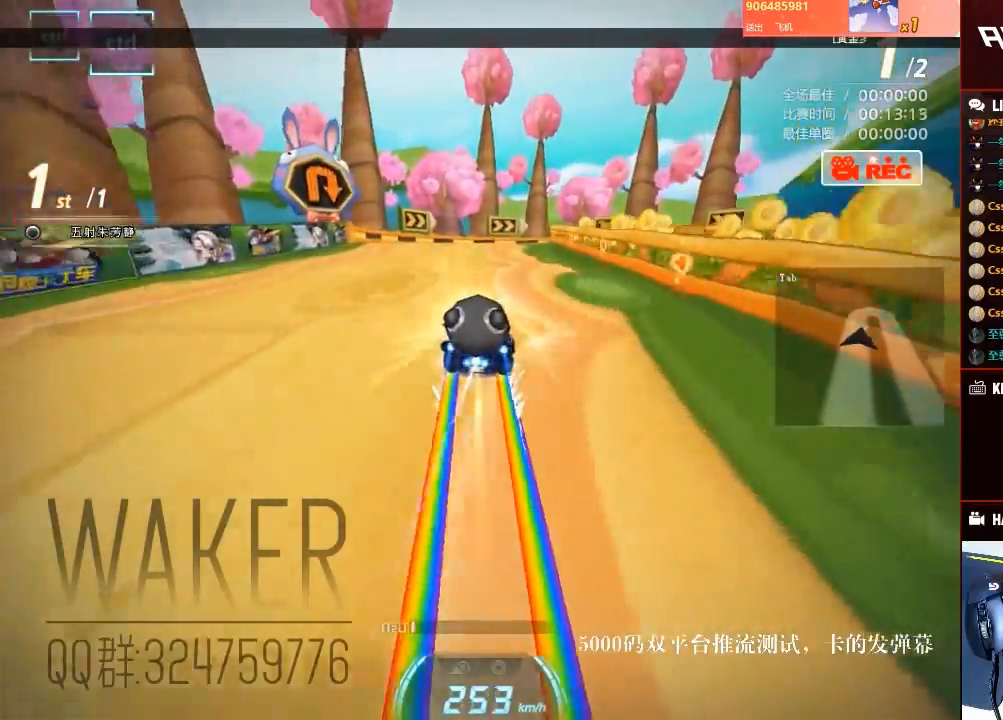
{"keys": ["right", "shift", "up"], "events": [[17, "shift", "up"], [33, "left", "down"], [100, "ctrl", "down"], [117, "left", "up"], [167, "right", "down"], [233, "ctrl", "up"], [433, "shift", "down"]]}
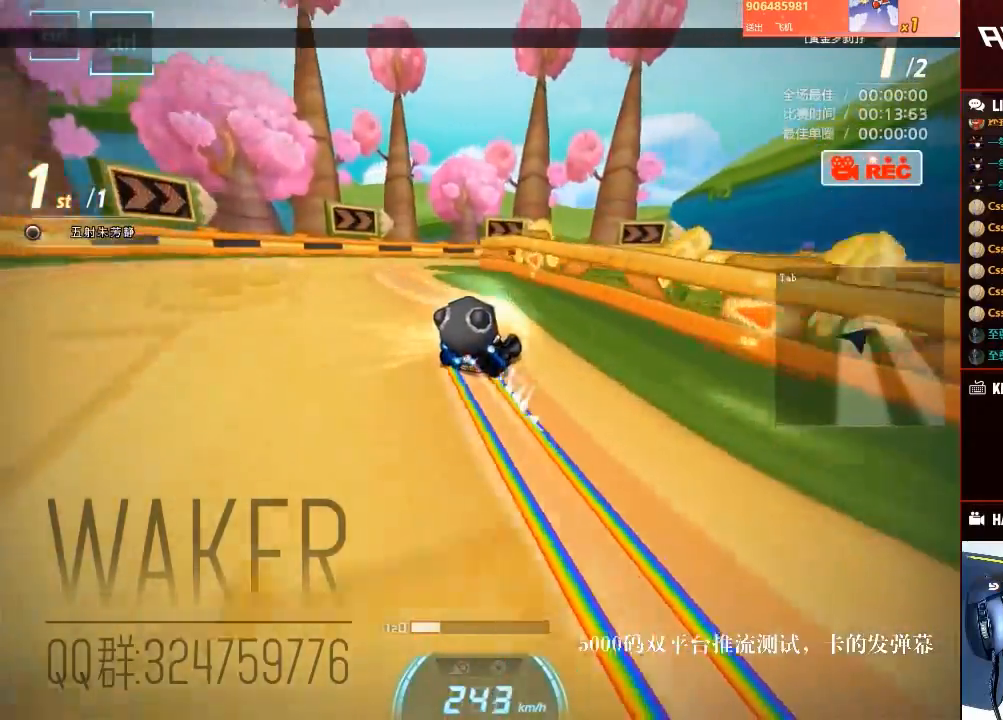
{"keys": ["ctrl", "right", "shift", "up"], "events": [[67, "ctrl", "down"], [217, "ctrl", "up"], [283, "ctrl", "down"]]}
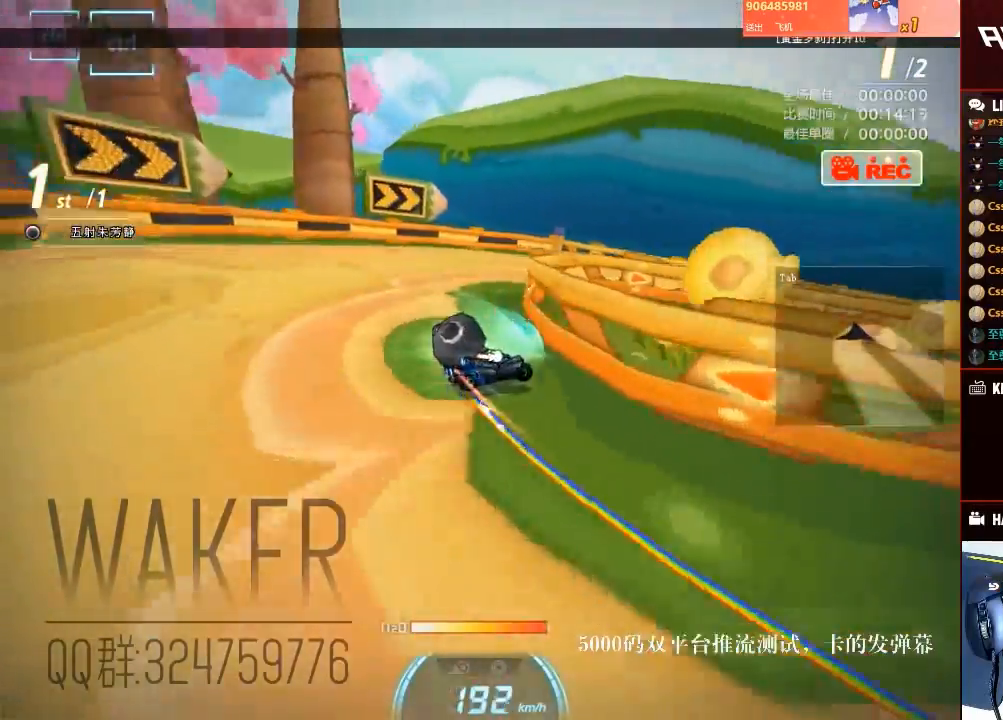
{"keys": ["ctrl", "left", "up"], "events": [[17, "ctrl", "up"], [33, "shift", "up"], [117, "ctrl", "down"], [167, "right", "up"], [250, "ctrl", "up"], [317, "ctrl", "down"], [317, "left", "down"], [433, "ctrl", "up"], [483, "ctrl", "down"]]}
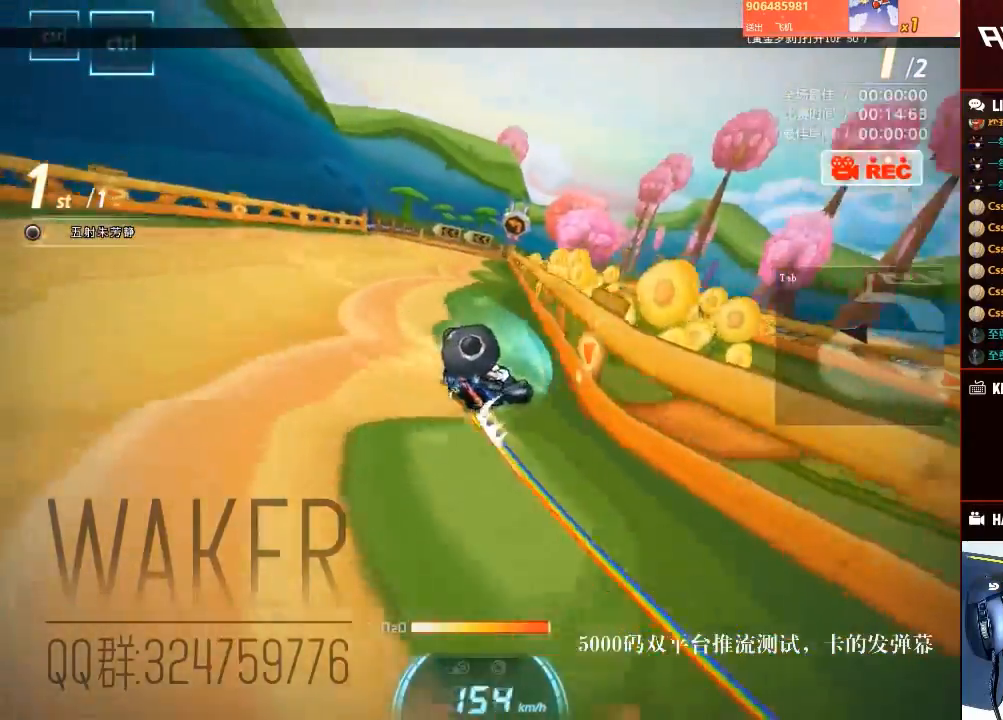
{"keys": ["ctrl", "right", "up"], "events": [[117, "ctrl", "up"], [150, "ctrl", "down"], [167, "shift", "down"], [300, "left", "up"], [333, "shift", "up"], [350, "ctrl", "up"], [417, "ctrl", "down"], [417, "right", "down"]]}
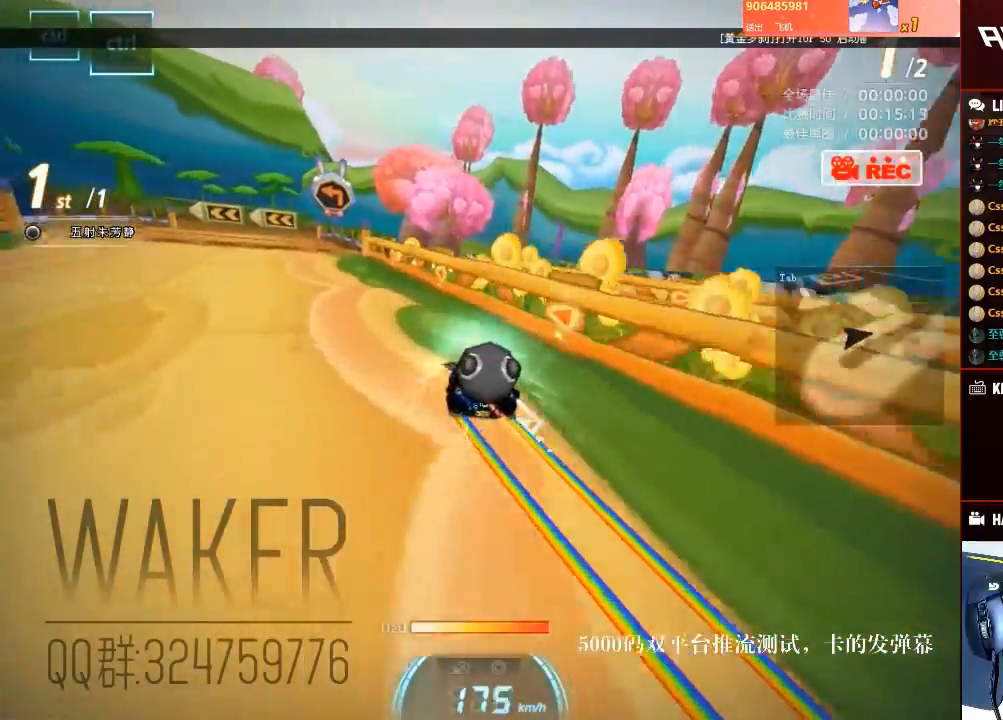
{"keys": ["ctrl", "left", "shift", "up"], "events": [[50, "right", "up"], [67, "ctrl", "up"], [83, "left", "down"], [100, "ctrl", "down"], [183, "left", "up"], [250, "ctrl", "up"], [283, "left", "down"], [467, "shift", "down"], [483, "ctrl", "down"]]}
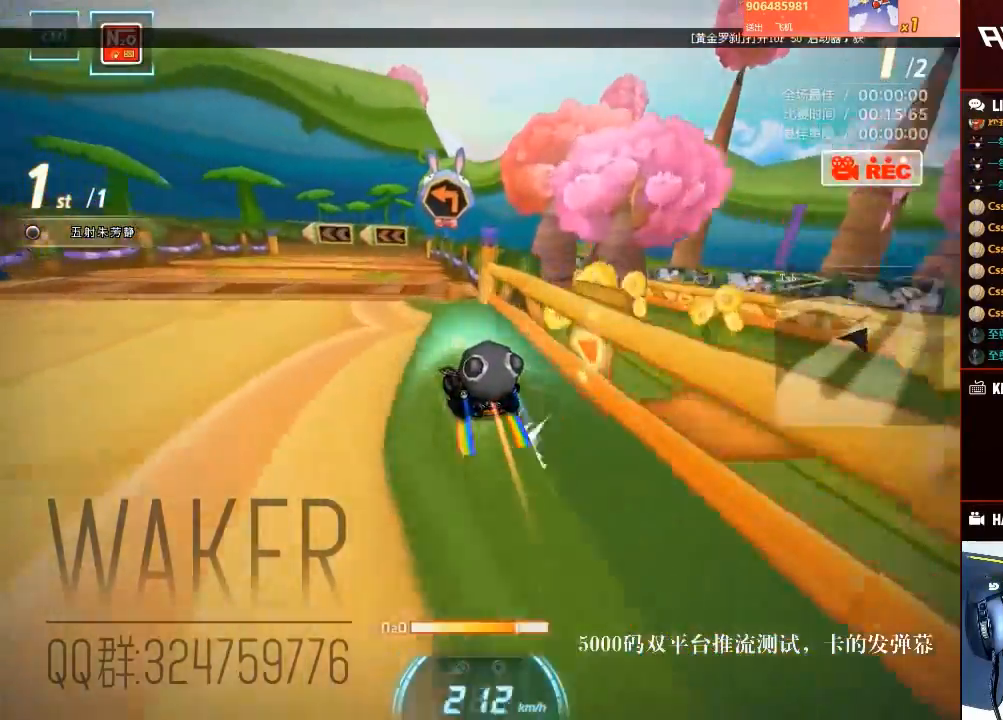
{"keys": ["ctrl", "up"], "events": [[200, "ctrl", "up"], [200, "left", "up"], [200, "right", "down"], [200, "shift", "up"], [267, "ctrl", "down"], [283, "right", "up"], [300, "left", "down"], [400, "ctrl", "up"], [450, "ctrl", "down"], [500, "left", "up"]]}
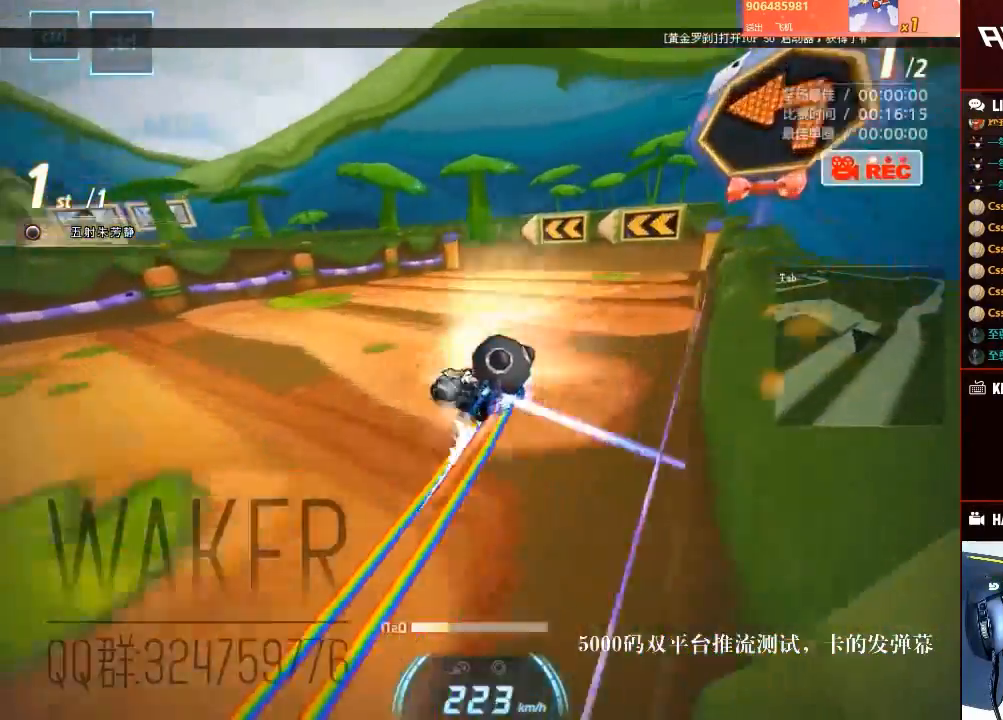
{"keys": ["left", "up"], "events": [[17, "right", "down"], [100, "ctrl", "up"], [150, "right", "up"], [183, "right", "down"], [317, "right", "up"], [350, "left", "down"]]}
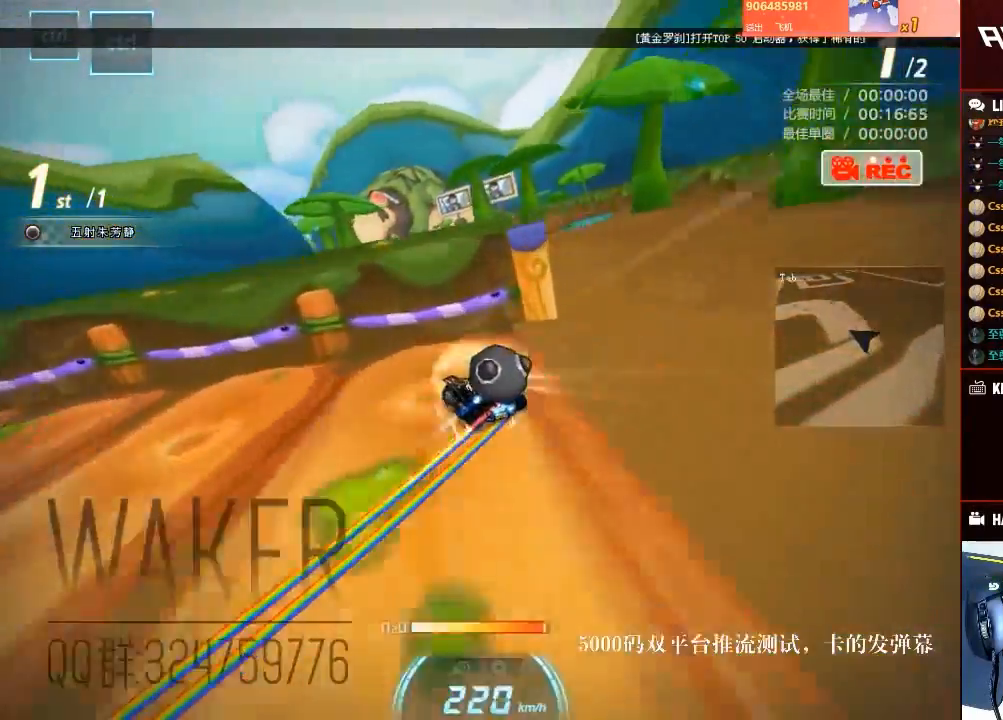
{"keys": ["up"], "events": [[100, "left", "up"], [350, "left", "down"], [367, "left", "up"]]}
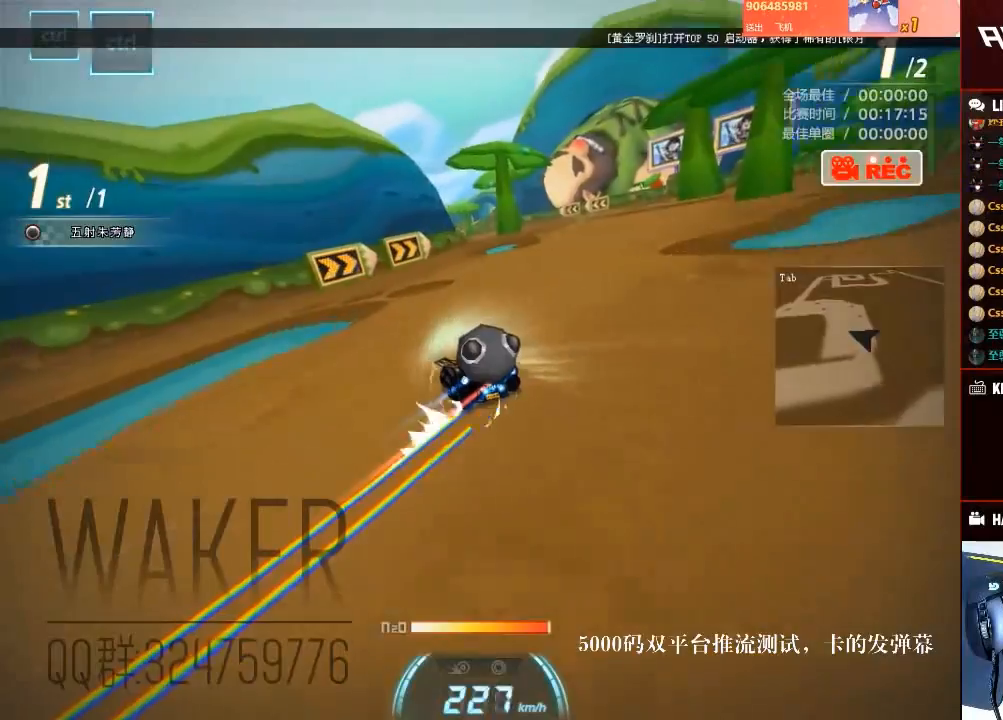
{"keys": ["right", "up"], "events": [[17, "left", "down"], [67, "left", "up"], [167, "left", "down"], [317, "left", "up"], [433, "right", "down"]]}
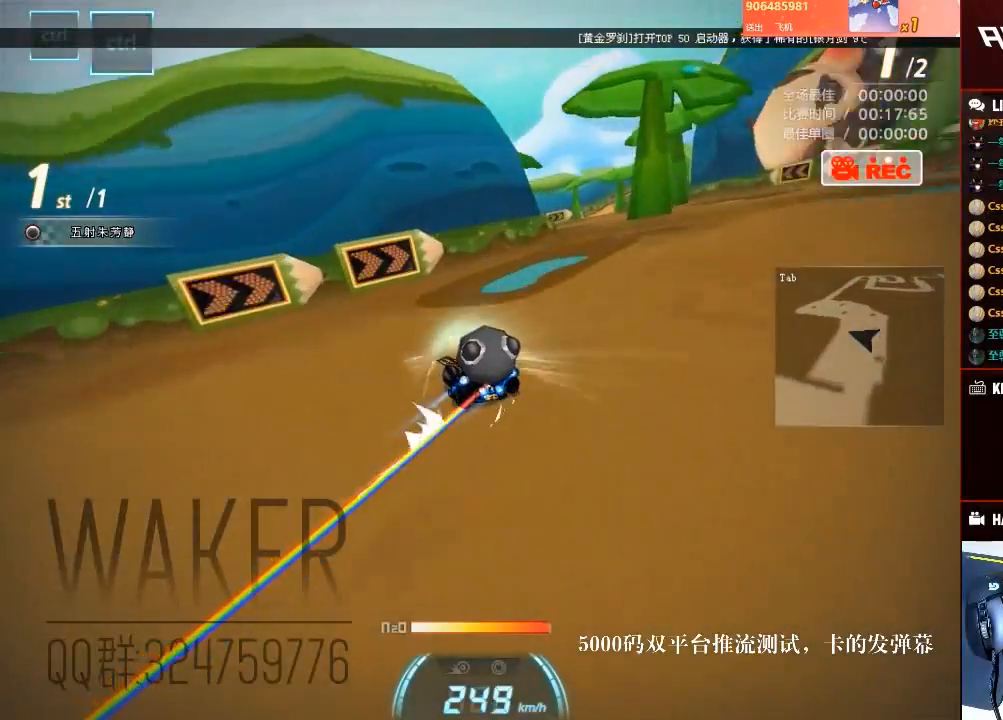
{"keys": ["ctrl", "left", "up"], "events": [[17, "ctrl", "down"], [33, "shift", "down"], [217, "right", "up"], [250, "ctrl", "up"], [250, "left", "down"], [267, "shift", "up"], [367, "ctrl", "down"]]}
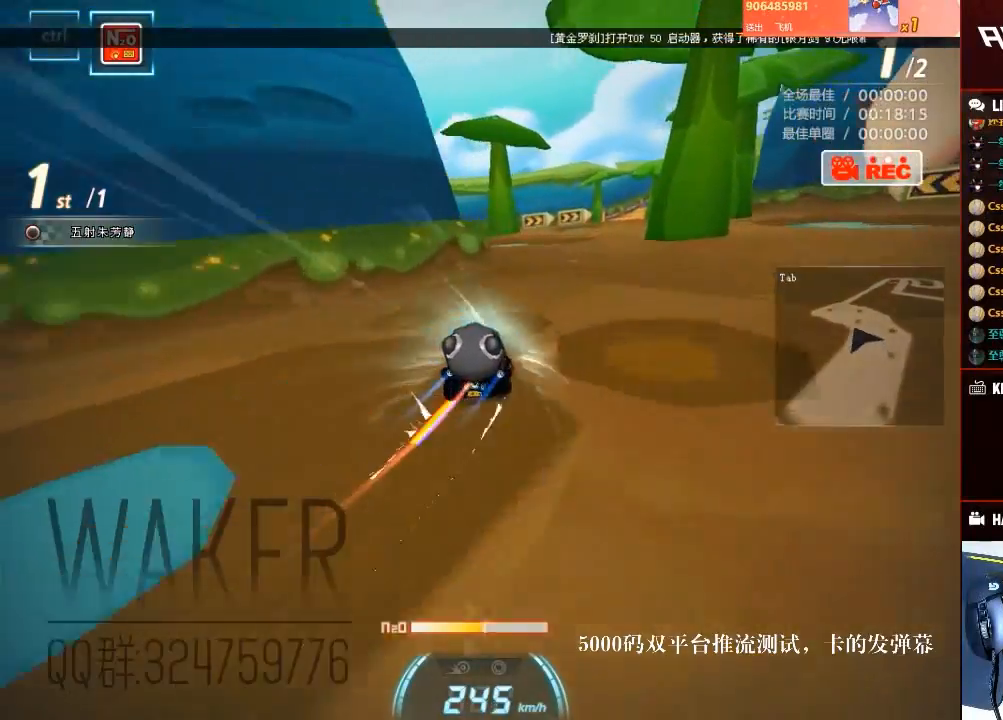
{"keys": ["up"], "events": [[17, "ctrl", "up"], [150, "left", "up"], [267, "left", "down"], [350, "ctrl", "down"], [400, "left", "up"], [467, "ctrl", "up"]]}
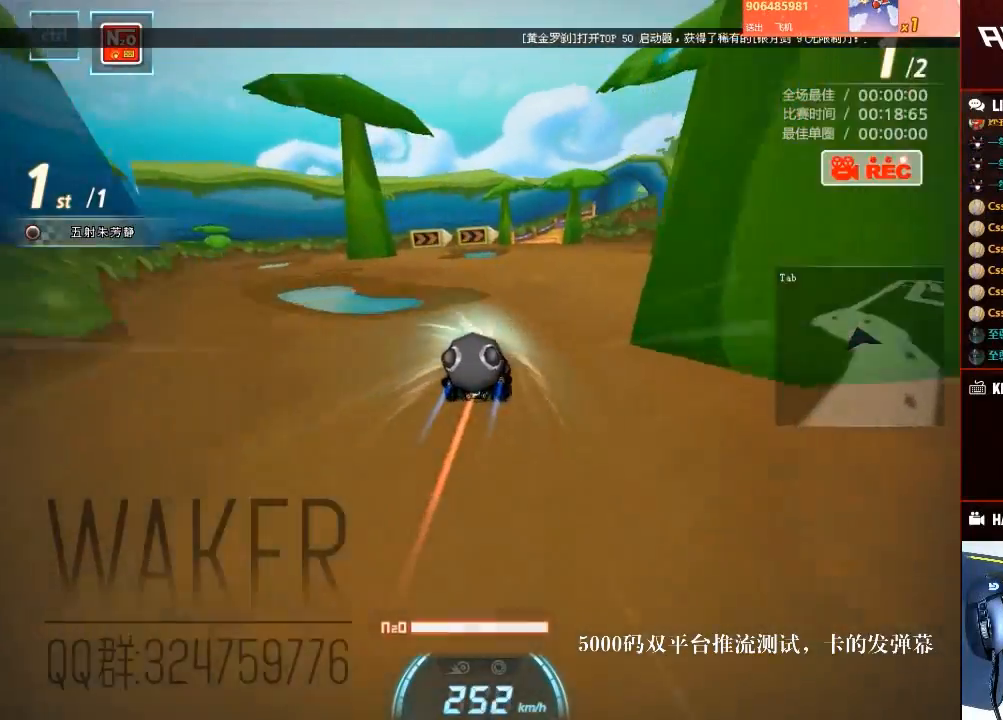
{"keys": ["ctrl", "right", "shift", "up"], "events": [[17, "ctrl", "down"], [83, "right", "down"], [150, "ctrl", "up"], [183, "ctrl", "down"], [333, "ctrl", "up"], [350, "shift", "down"], [433, "ctrl", "down"]]}
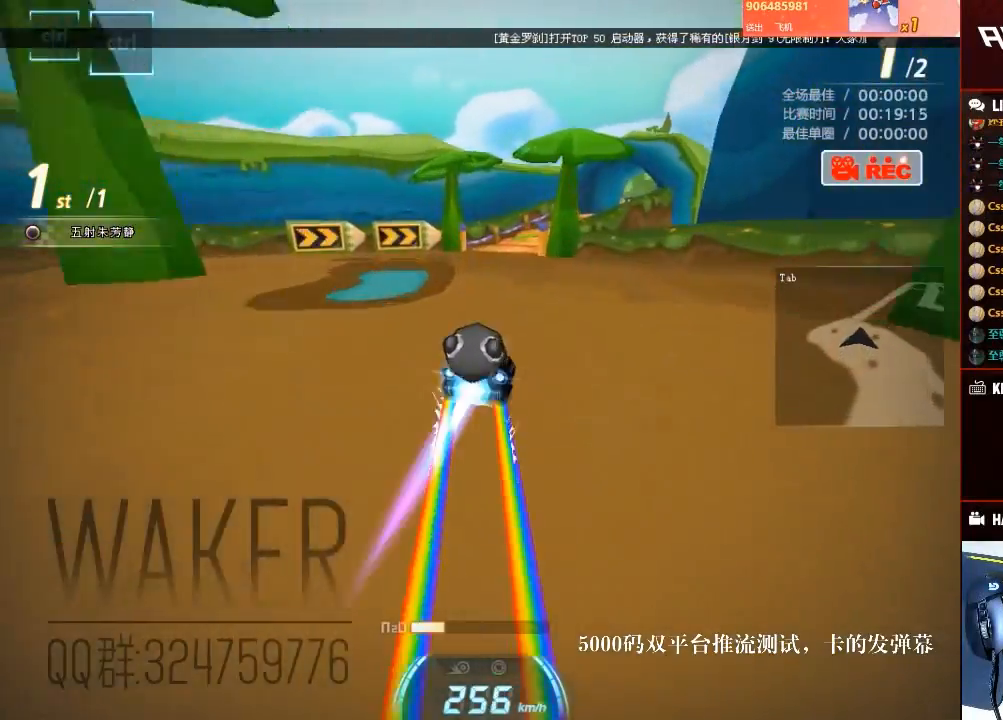
{"keys": ["ctrl", "up"], "events": [[67, "left", "down"], [67, "right", "up"], [83, "ctrl", "up"], [83, "shift", "up"], [133, "ctrl", "down"], [150, "left", "up"], [200, "left", "down"], [250, "ctrl", "up"], [317, "ctrl", "down"], [333, "left", "up"], [433, "ctrl", "up"], [483, "ctrl", "down"]]}
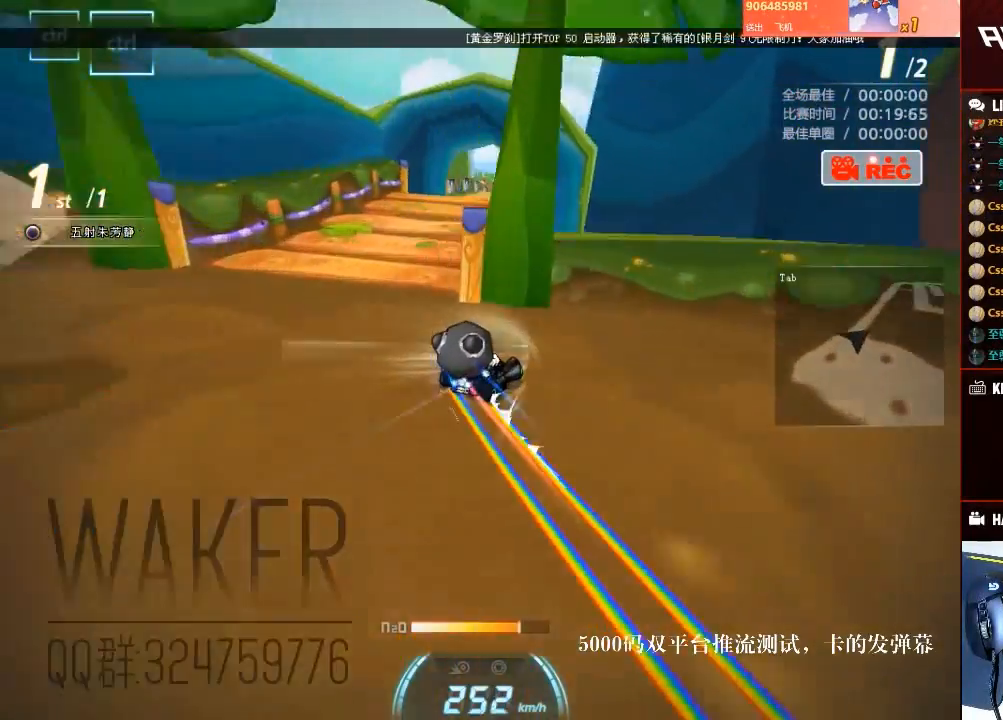
{"keys": ["ctrl", "left", "shift", "up"], "events": [[83, "left", "down"], [117, "ctrl", "up"], [133, "ctrl", "down"], [133, "left", "up"], [283, "ctrl", "up"], [367, "left", "down"], [383, "ctrl", "down"], [400, "shift", "down"]]}
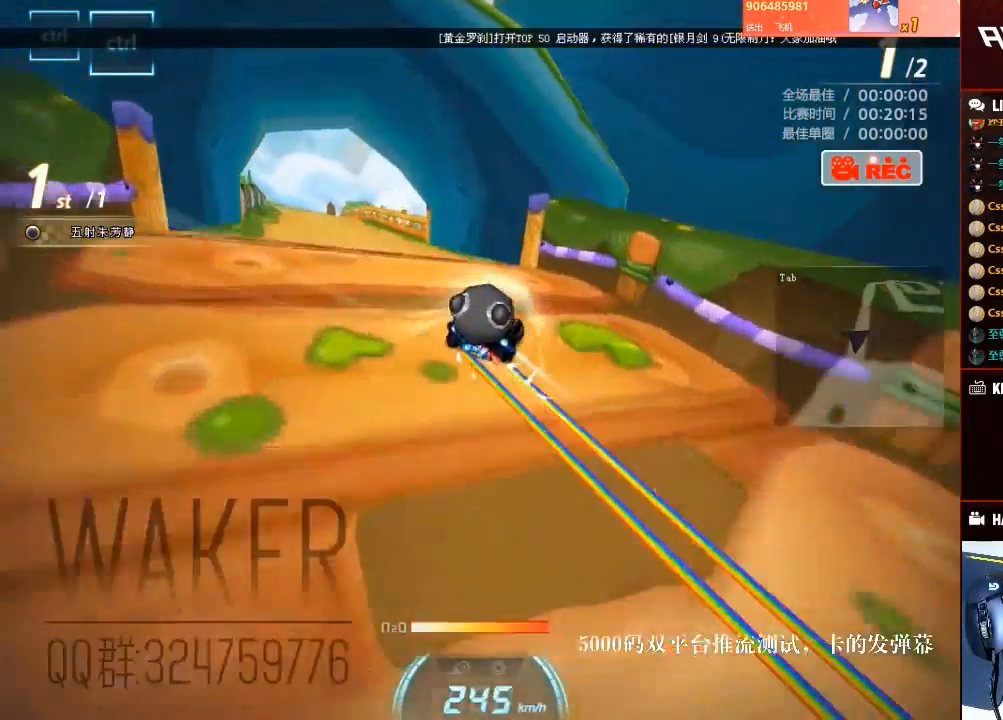
{"keys": ["left", "up"], "events": [[100, "left", "up"], [117, "shift", "up"], [133, "ctrl", "up"], [383, "left", "down"]]}
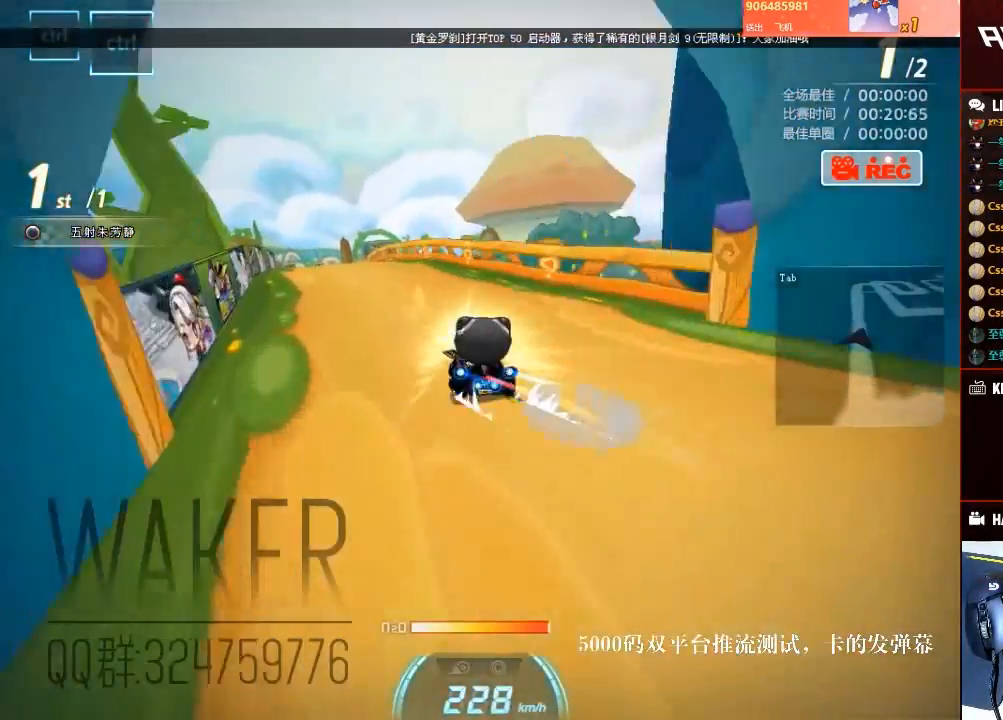
{"keys": ["left", "up"], "events": [[233, "left", "up"], [300, "left", "down"]]}
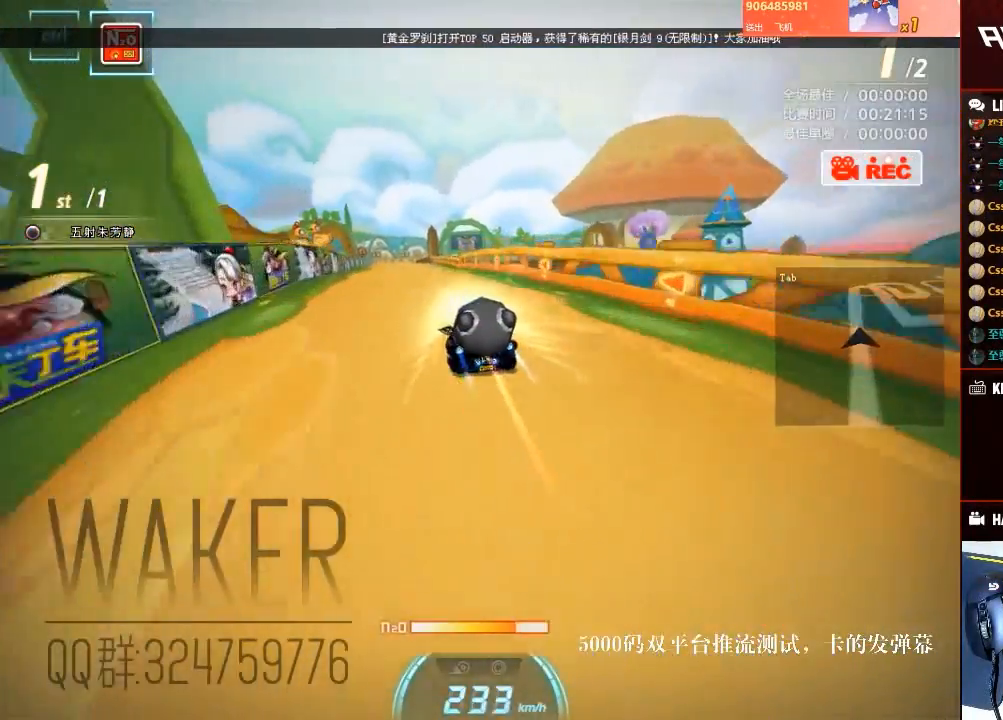
{"keys": ["right", "up"], "events": [[233, "left", "up"], [467, "right", "down"]]}
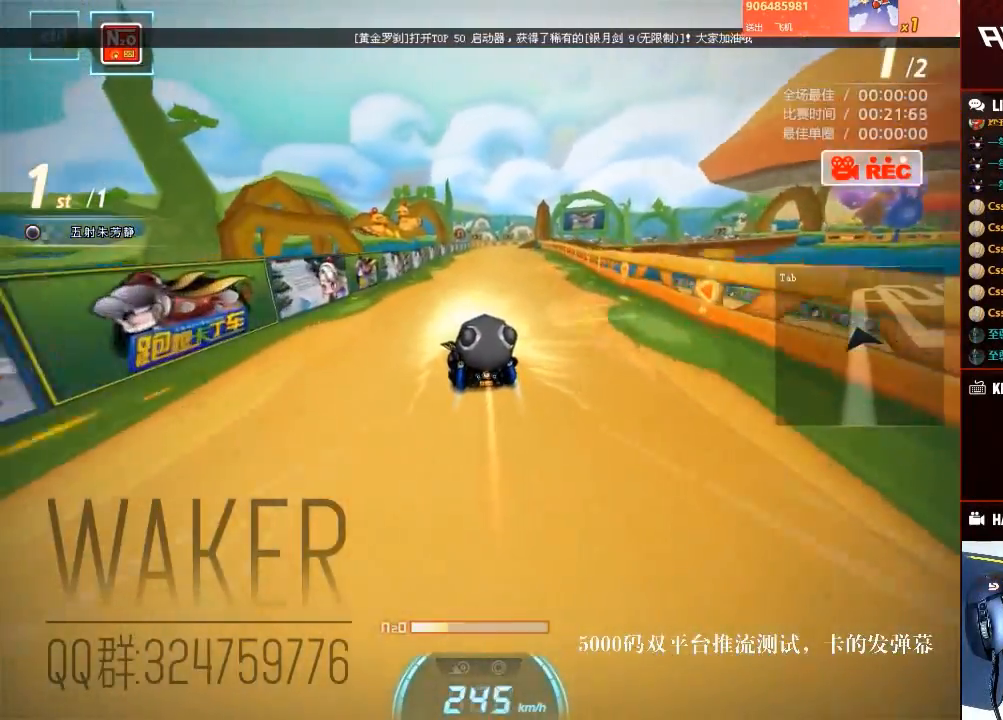
{"keys": ["ctrl", "right", "up"], "events": [[33, "right", "up"], [150, "ctrl", "down"], [250, "ctrl", "up"], [300, "right", "down"], [317, "ctrl", "down"], [367, "right", "up"], [433, "ctrl", "up"], [433, "right", "down"], [483, "ctrl", "down"]]}
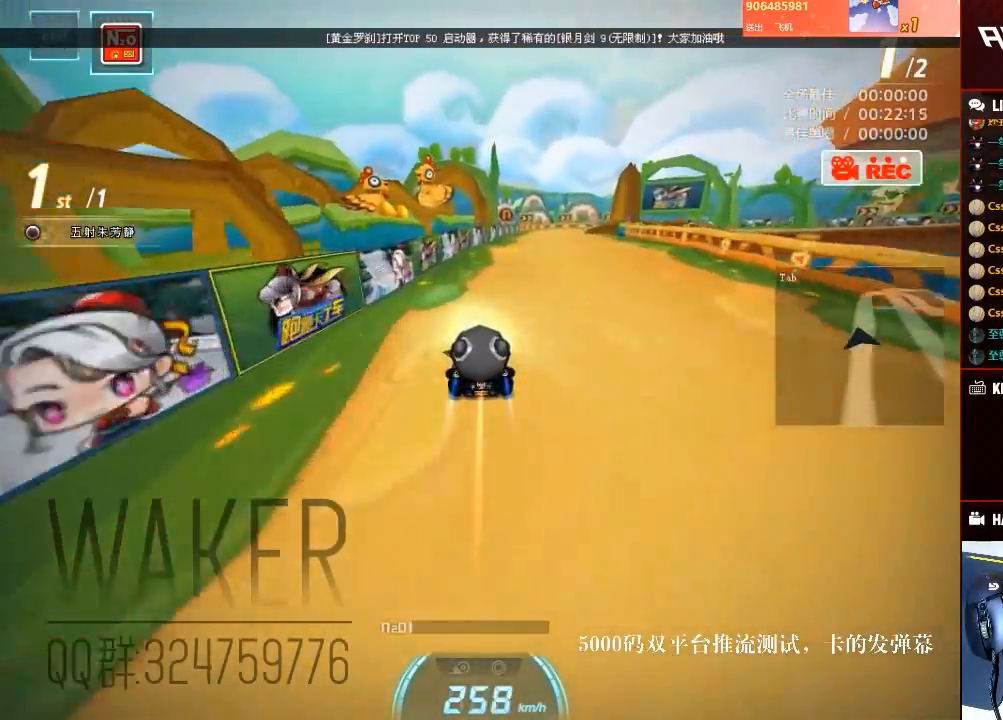
{"keys": ["left", "up"], "events": [[133, "shift", "down"], [250, "ctrl", "up"], [317, "ctrl", "down"], [433, "right", "up"], [450, "left", "down"], [467, "ctrl", "up"], [483, "shift", "up"]]}
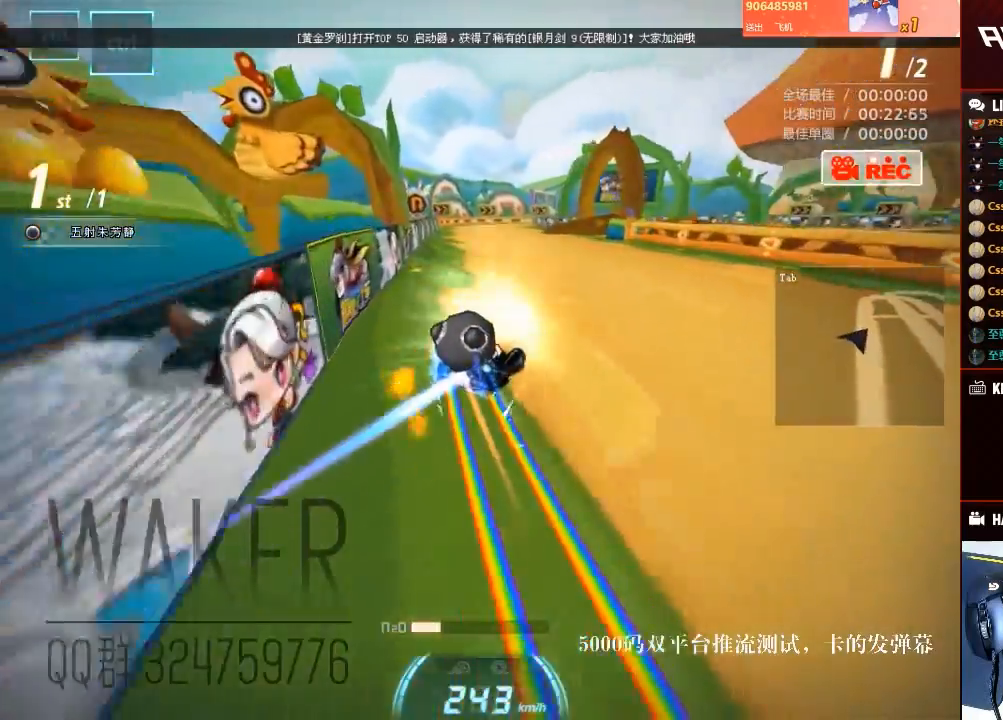
{"keys": ["up"], "events": [[33, "left", "up"], [100, "left", "down"], [200, "left", "up"], [233, "right", "down"], [467, "right", "up"]]}
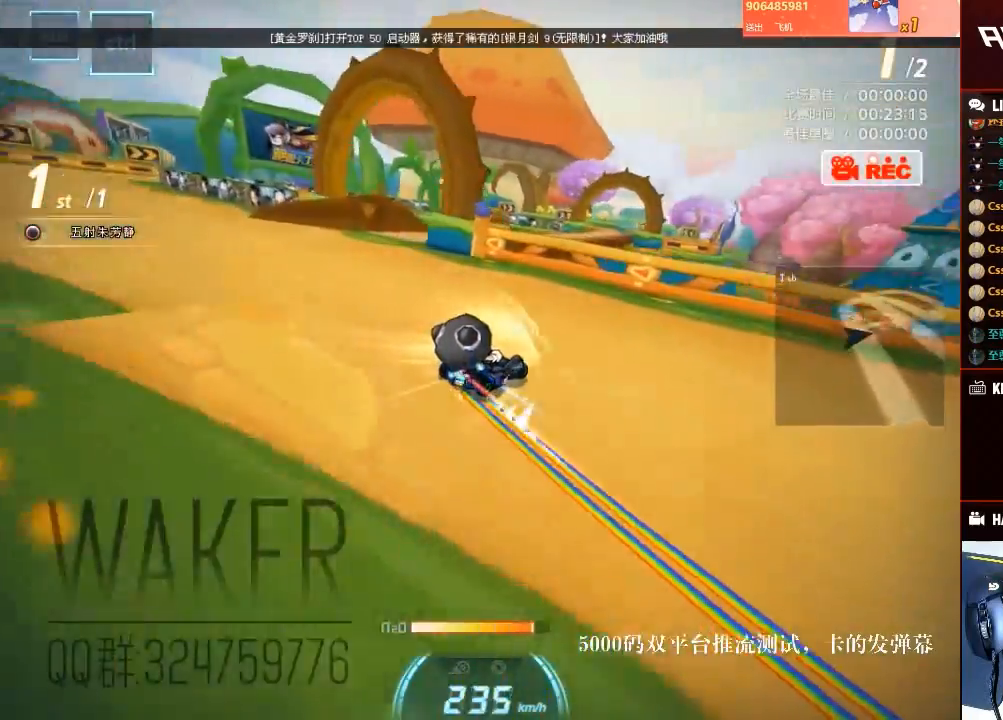
{"keys": ["up"], "events": [[33, "left", "down"], [133, "left", "up"], [167, "right", "down"], [250, "left", "down"], [250, "right", "up"], [350, "left", "up"], [417, "right", "down"], [500, "right", "up"]]}
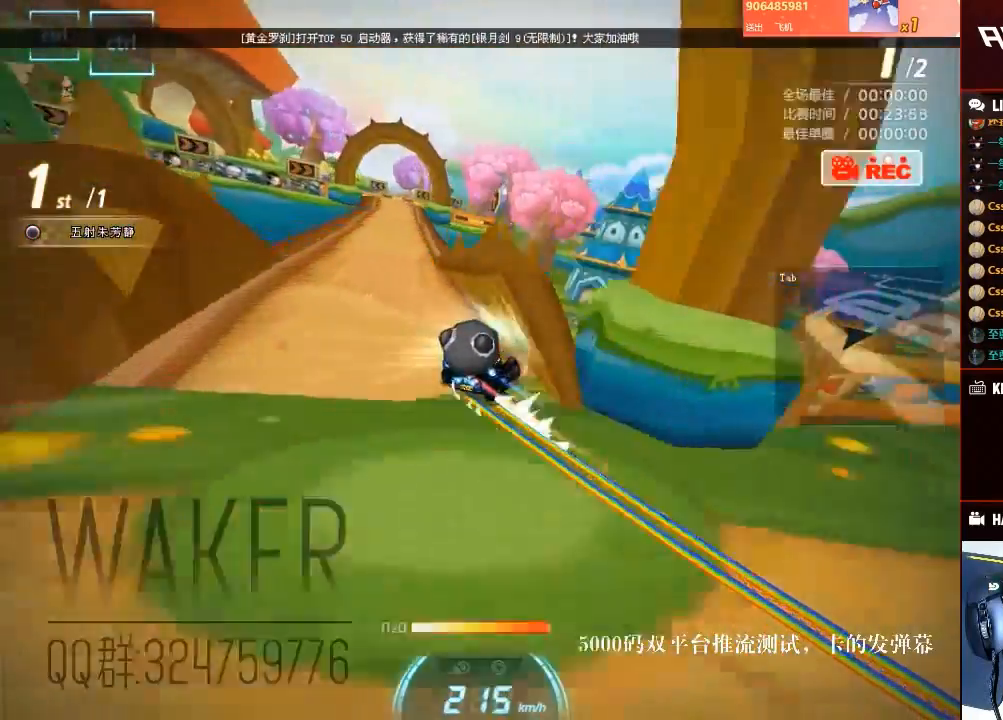
{"keys": ["ctrl", "left", "shift", "up"], "events": [[217, "left", "down"], [367, "ctrl", "down"], [367, "shift", "down"]]}
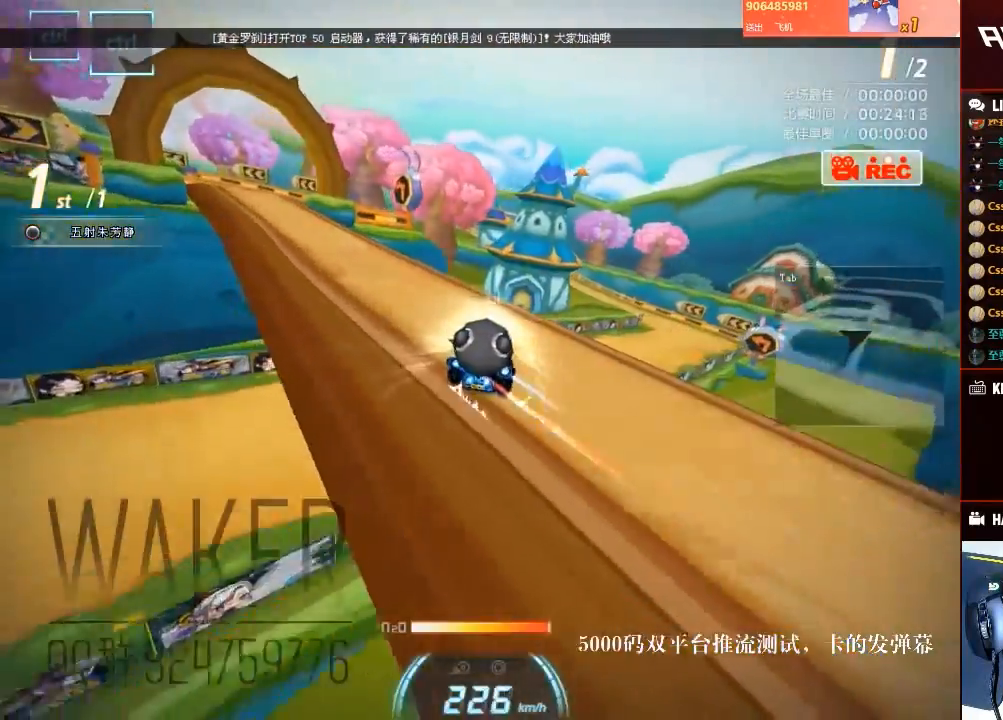
{"keys": ["ctrl", "left", "up"], "events": [[33, "left", "up"], [67, "ctrl", "up"], [67, "shift", "up"], [117, "right", "down"], [167, "ctrl", "down"], [183, "right", "up"], [217, "left", "down"], [300, "ctrl", "up"], [350, "ctrl", "down"]]}